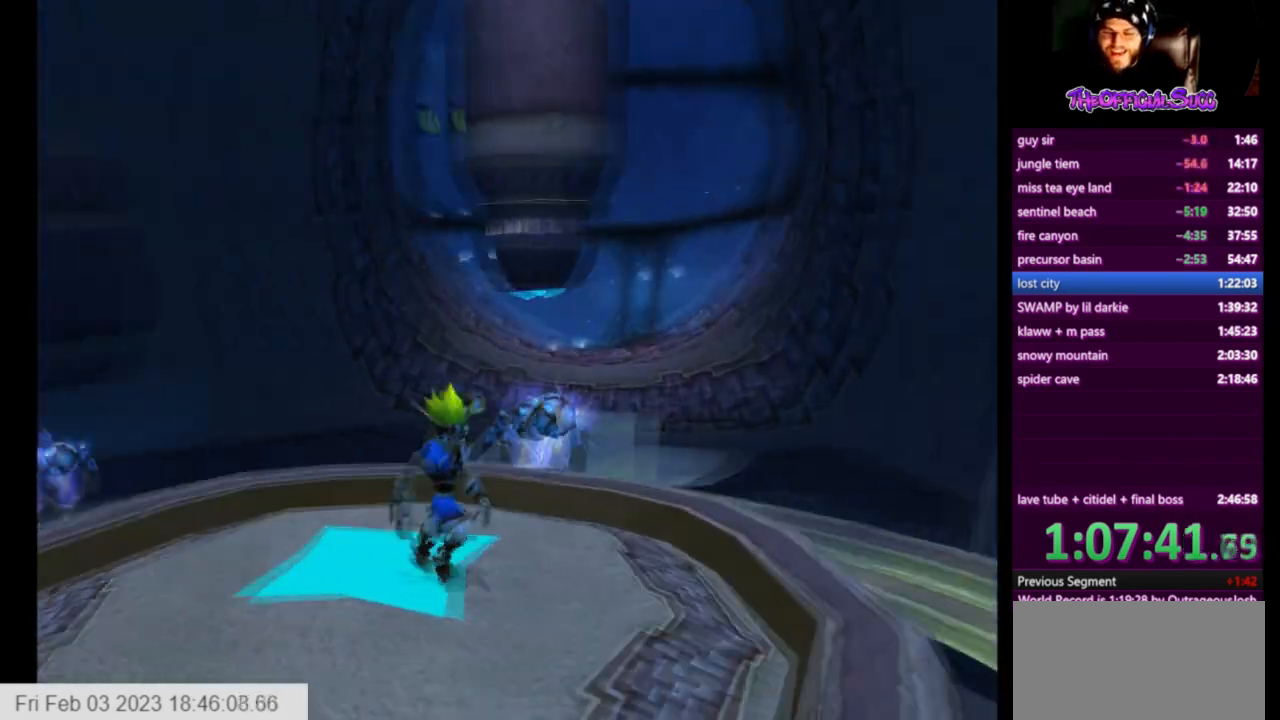
Gameplay with a controller (PlayStation layout); each line is a JSON object with the inputs held at the frame after it. "events" lists button and stick changes between this image and that frame as [ms after this image, input, new state], when the widget could be followed in between.
{"buttons": [], "left_stick": "left", "right_stick": "down-right", "events": [[42, "left_stick", "down-left"], [125, "left_stick", "center"], [417, "left_stick", "left"]]}
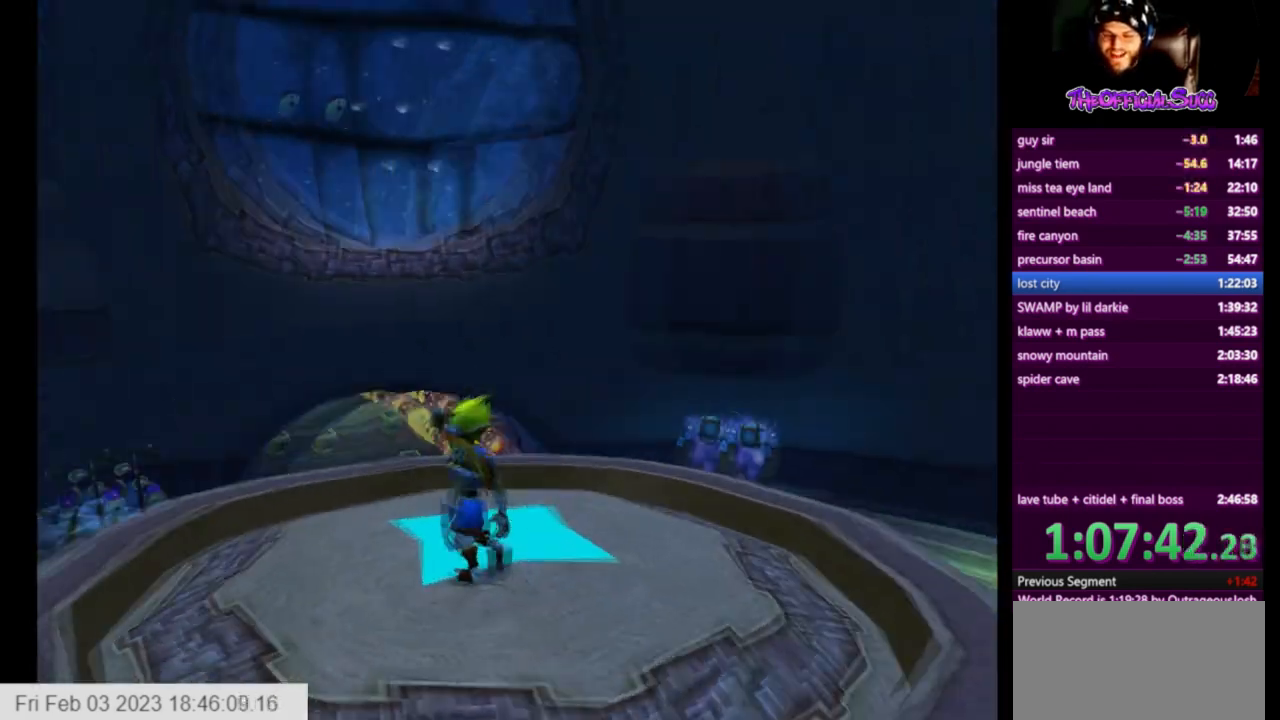
{"buttons": [], "left_stick": "up-left", "right_stick": "down-right", "events": [[417, "left_stick", "up-left"]]}
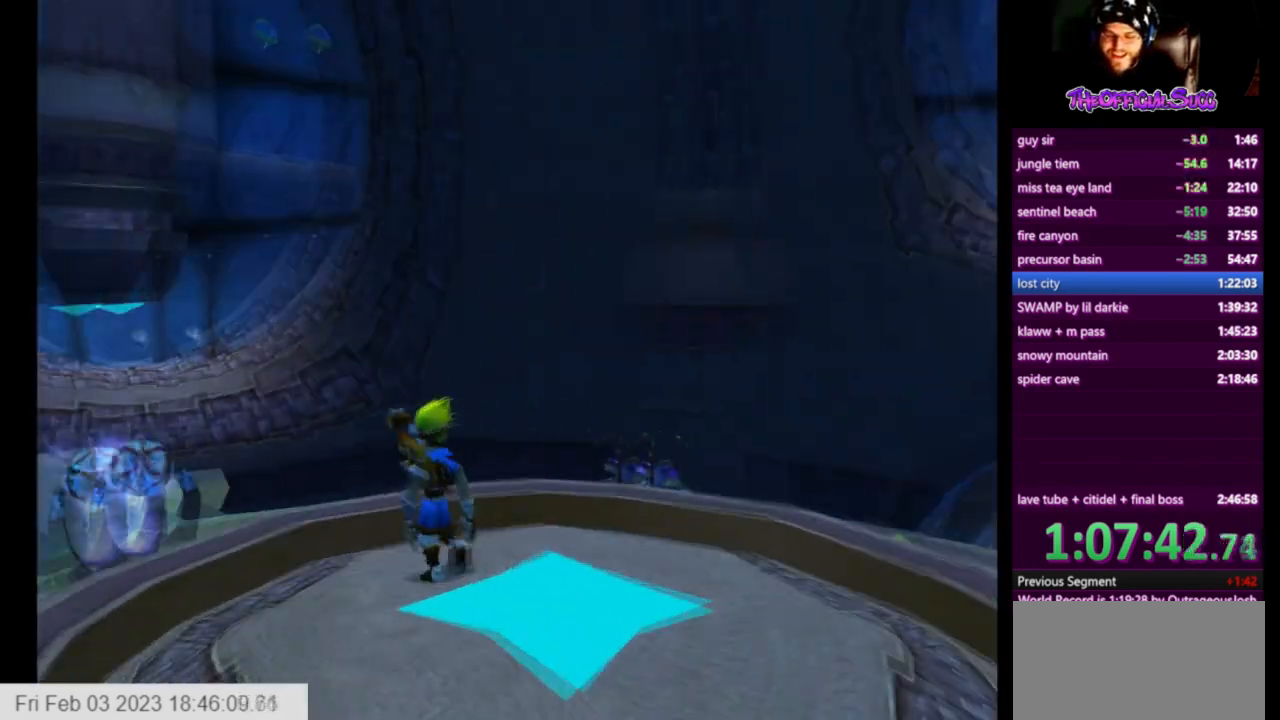
{"buttons": [], "left_stick": "up-left", "right_stick": "down-left", "events": [[292, "CROSS", "down"], [376, "right_stick", "down-left"], [417, "CROSS", "up"]]}
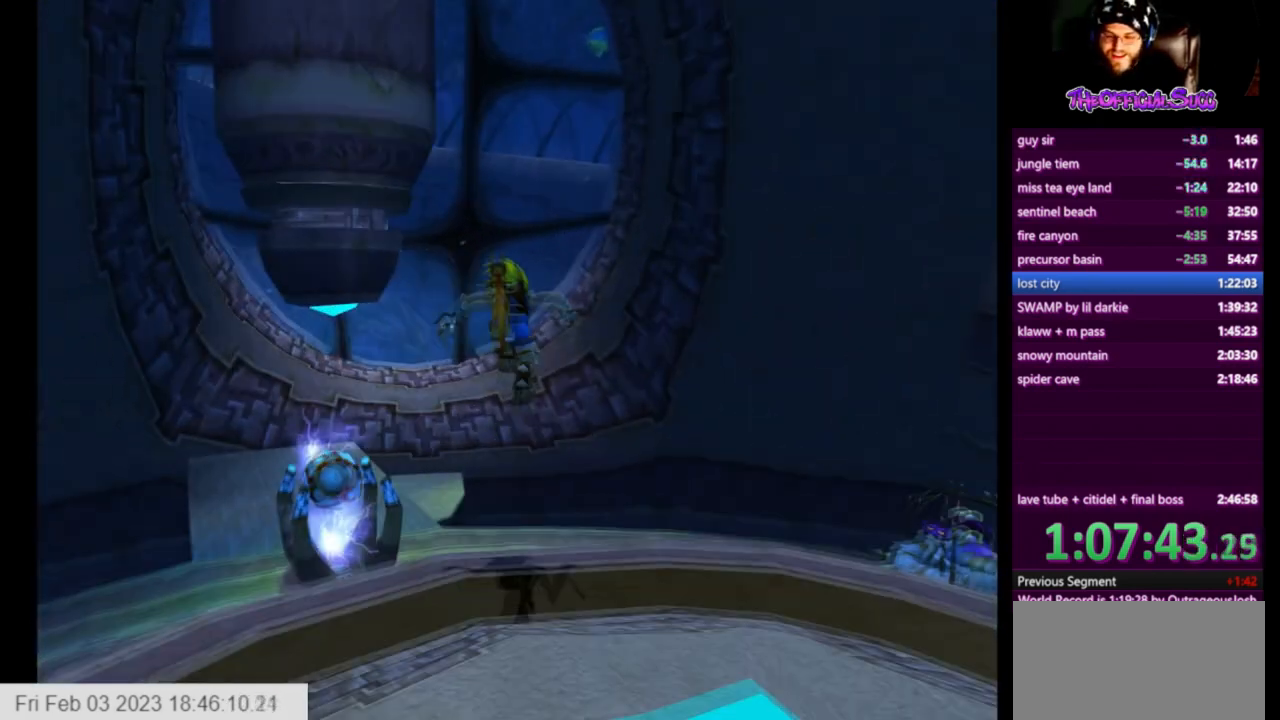
{"buttons": [], "left_stick": "up-left", "right_stick": "down-left", "events": []}
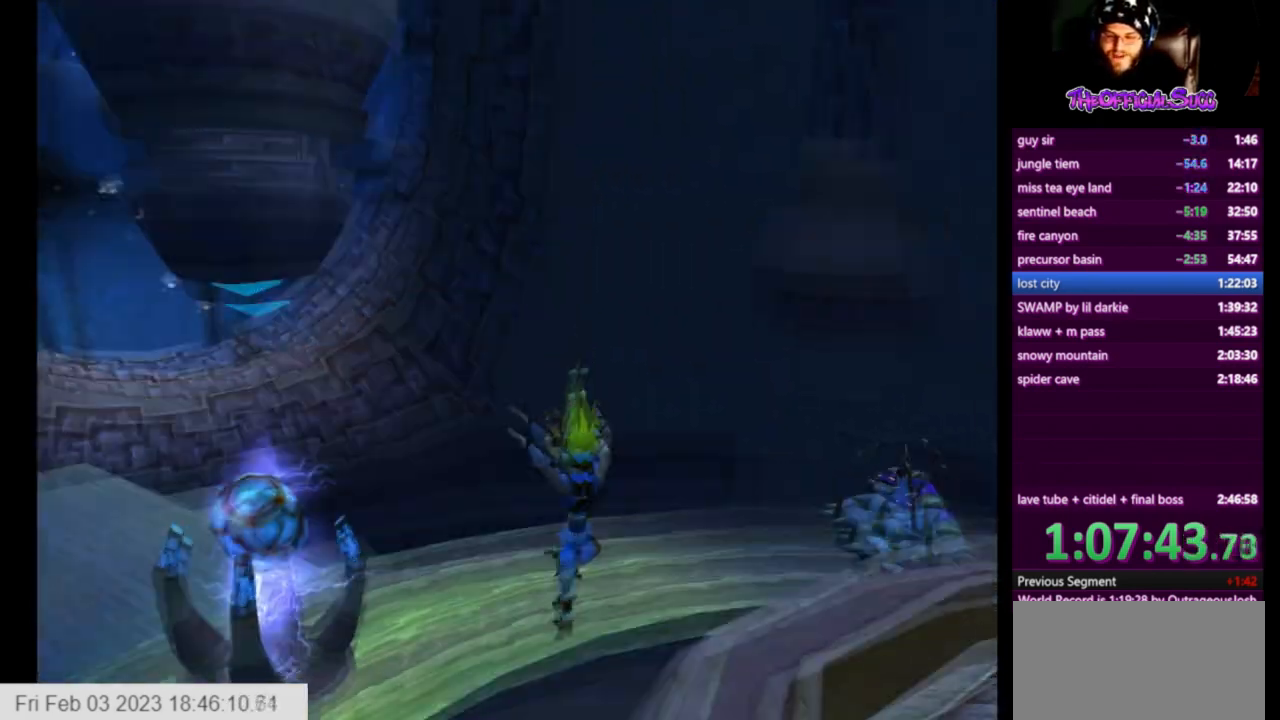
{"buttons": [], "left_stick": "up", "right_stick": "down-left", "events": [[84, "left_stick", "up"]]}
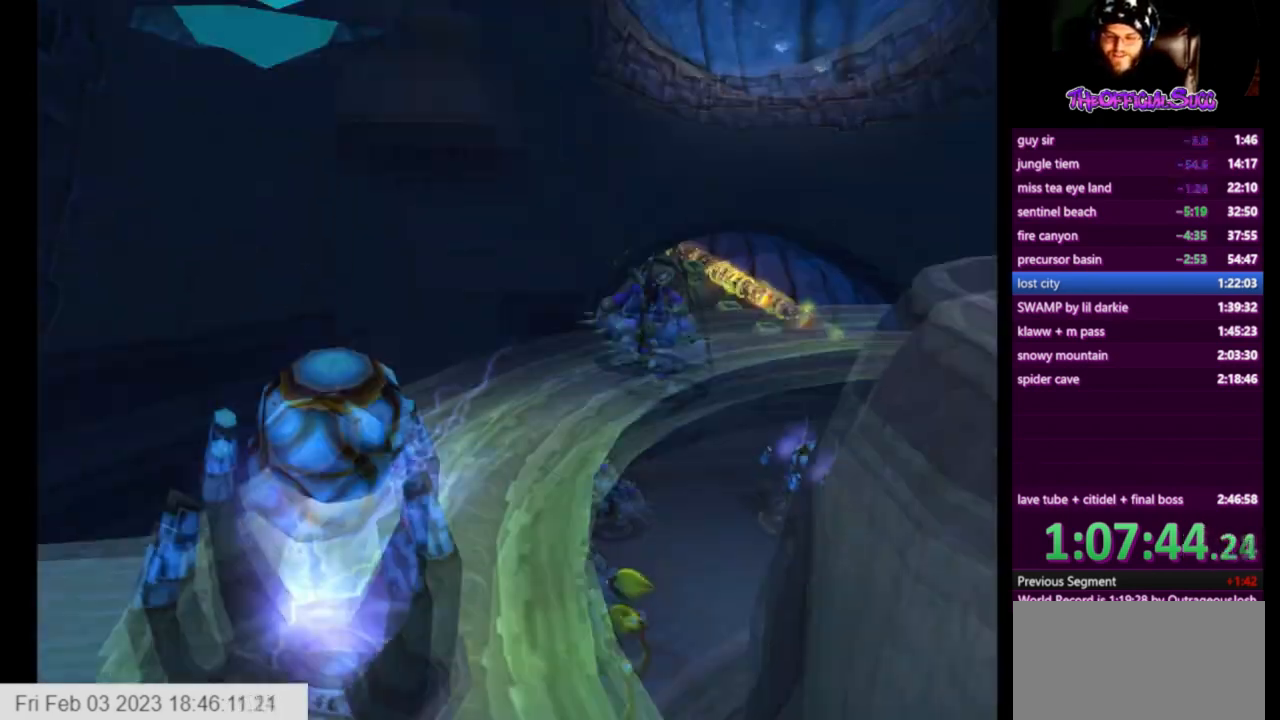
{"buttons": ["CROSS"], "left_stick": "down-right", "right_stick": "center", "events": [[250, "left_stick", "right"], [292, "CROSS", "down"], [333, "left_stick", "down-right"], [500, "right_stick", "center"]]}
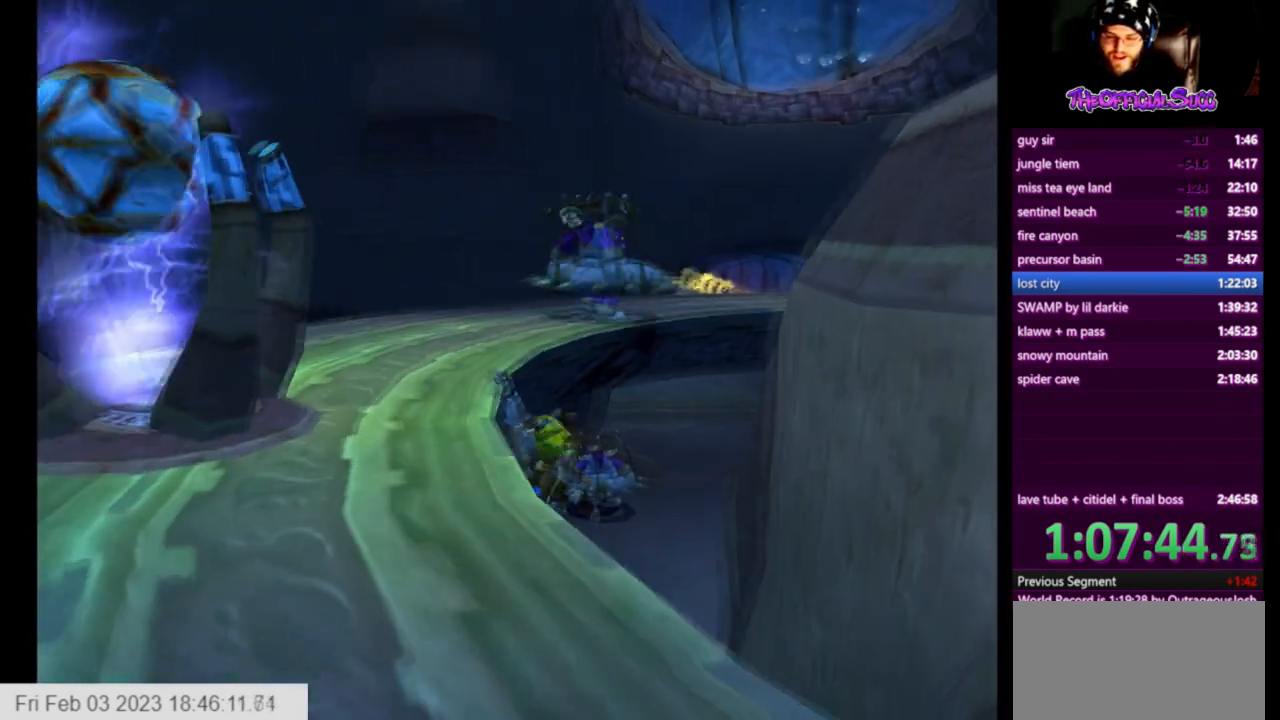
{"buttons": [], "left_stick": "up", "right_stick": "center", "events": [[84, "CROSS", "up"], [84, "left_stick", "center"], [167, "left_stick", "up"]]}
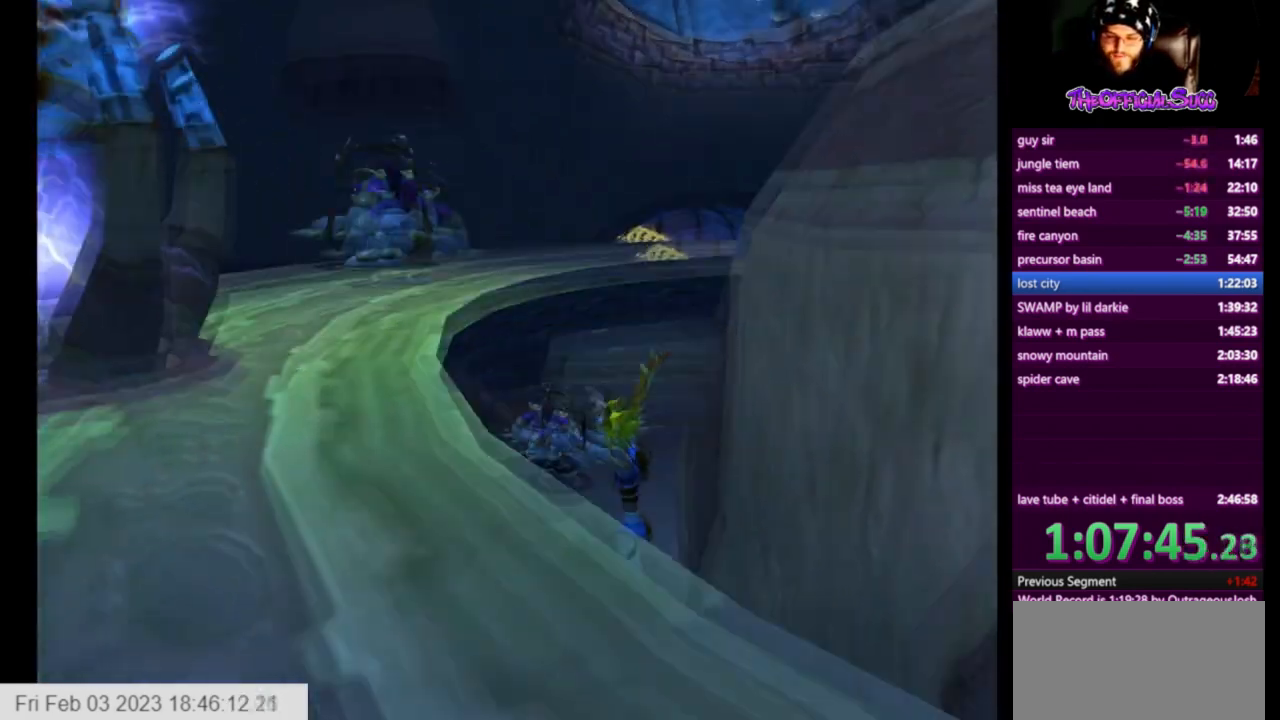
{"buttons": [], "left_stick": "up", "right_stick": "center", "events": []}
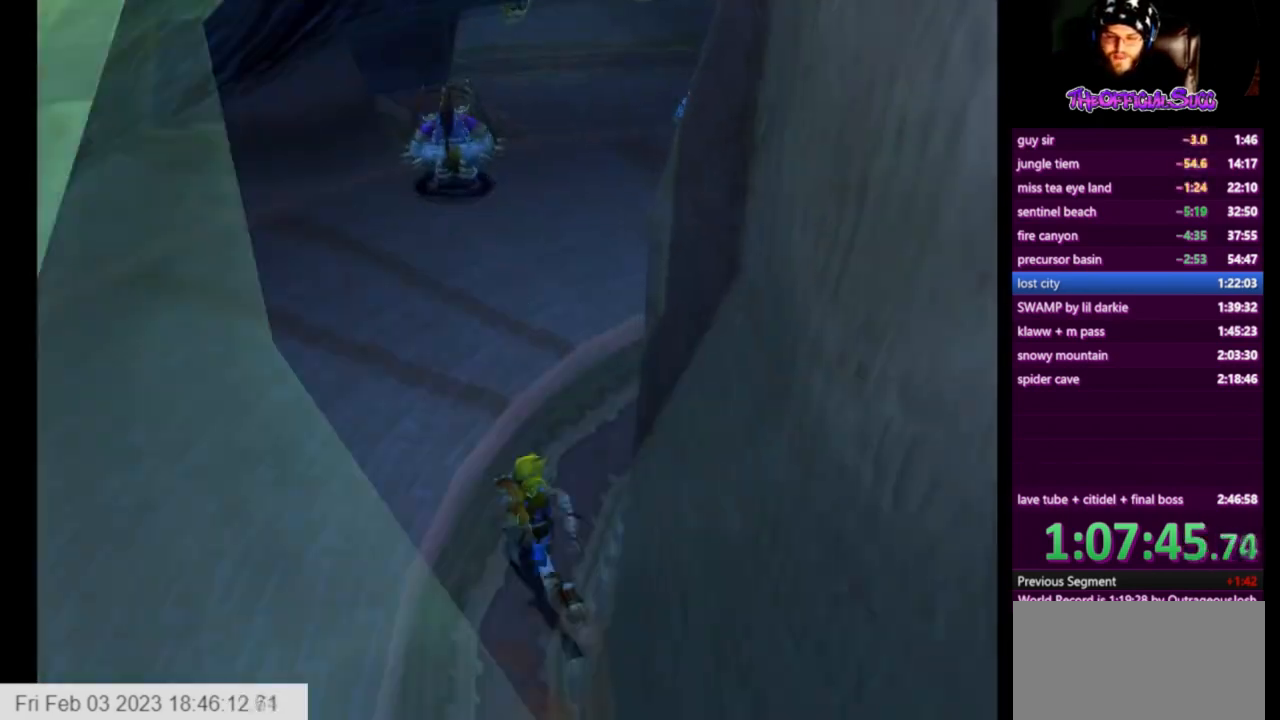
{"buttons": [], "left_stick": "up", "right_stick": "left", "events": [[125, "right_stick", "left"]]}
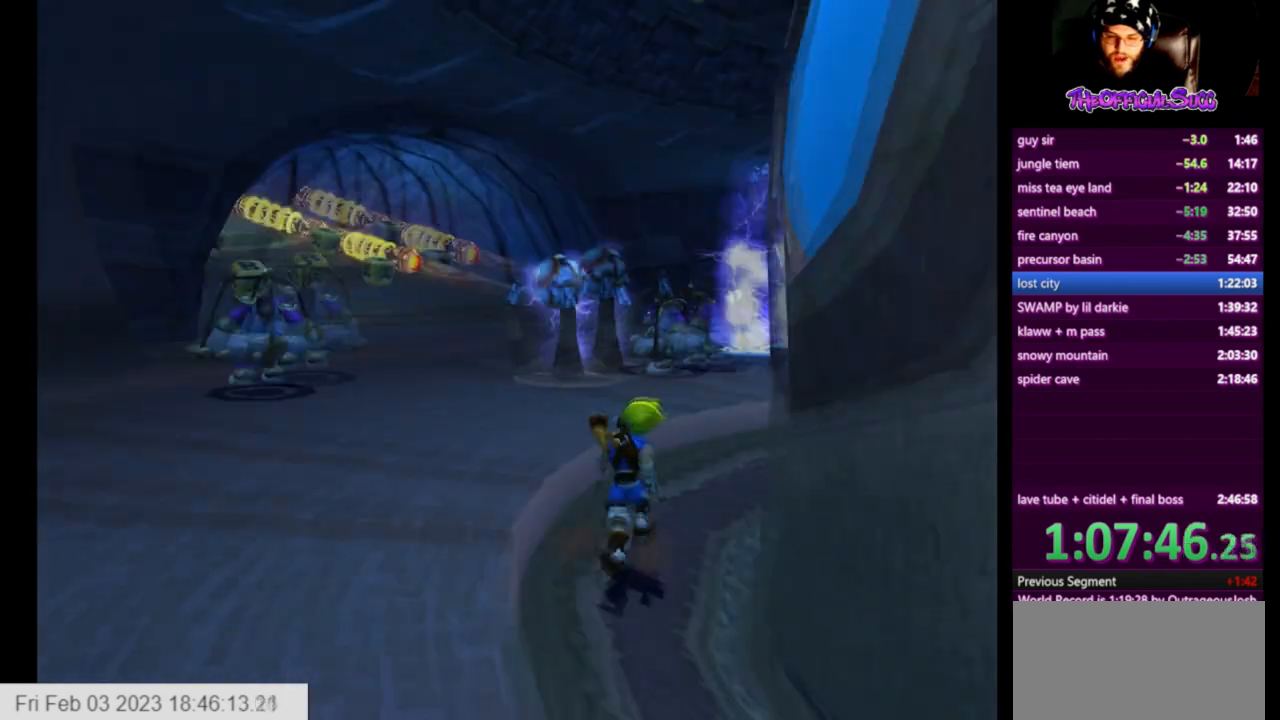
{"buttons": [], "left_stick": "up", "right_stick": "left", "events": []}
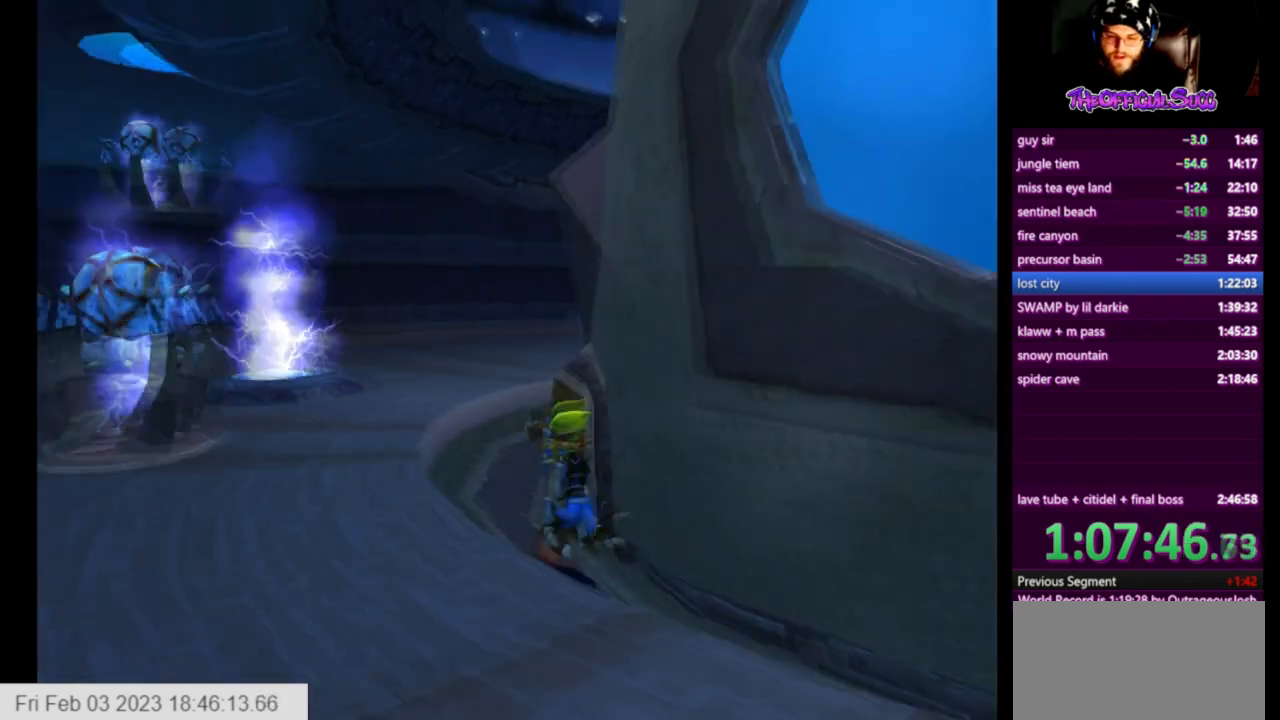
{"buttons": [], "left_stick": "up", "right_stick": "left", "events": []}
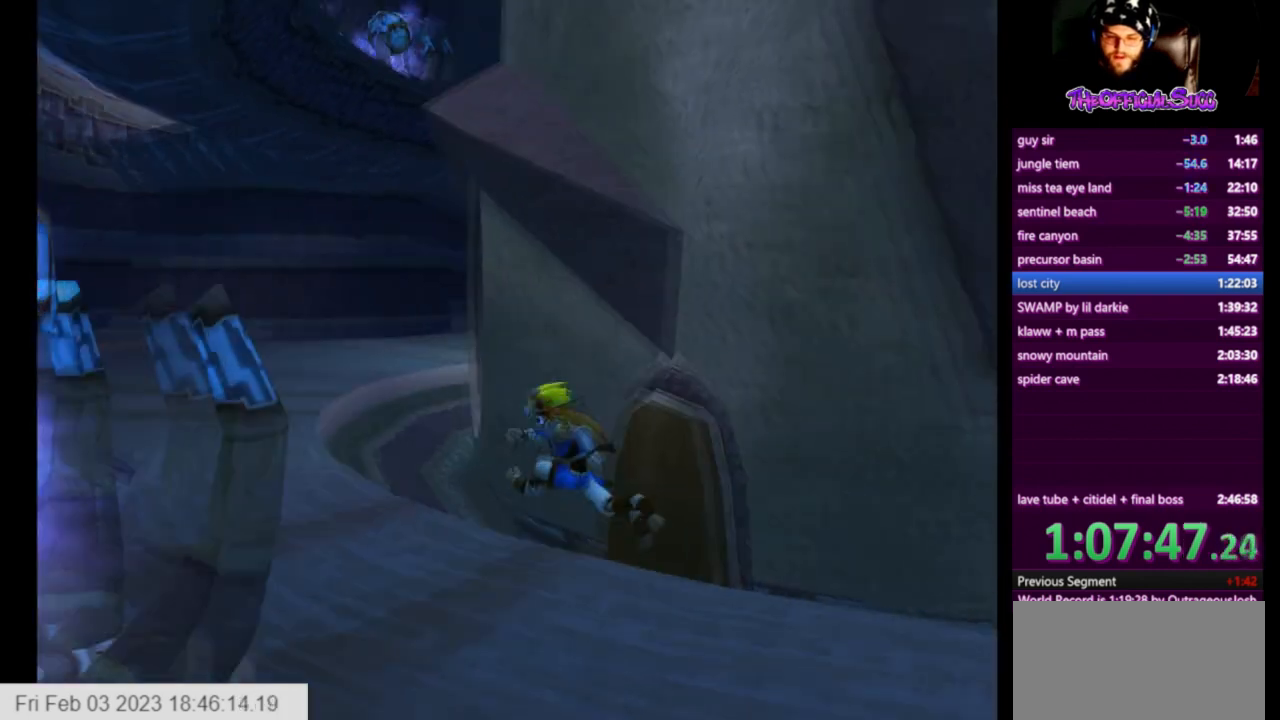
{"buttons": ["CROSS", "SQUARE"], "left_stick": "up", "right_stick": "center", "events": [[208, "SQUARE", "down"], [208, "right_stick", "center"], [500, "CROSS", "down"]]}
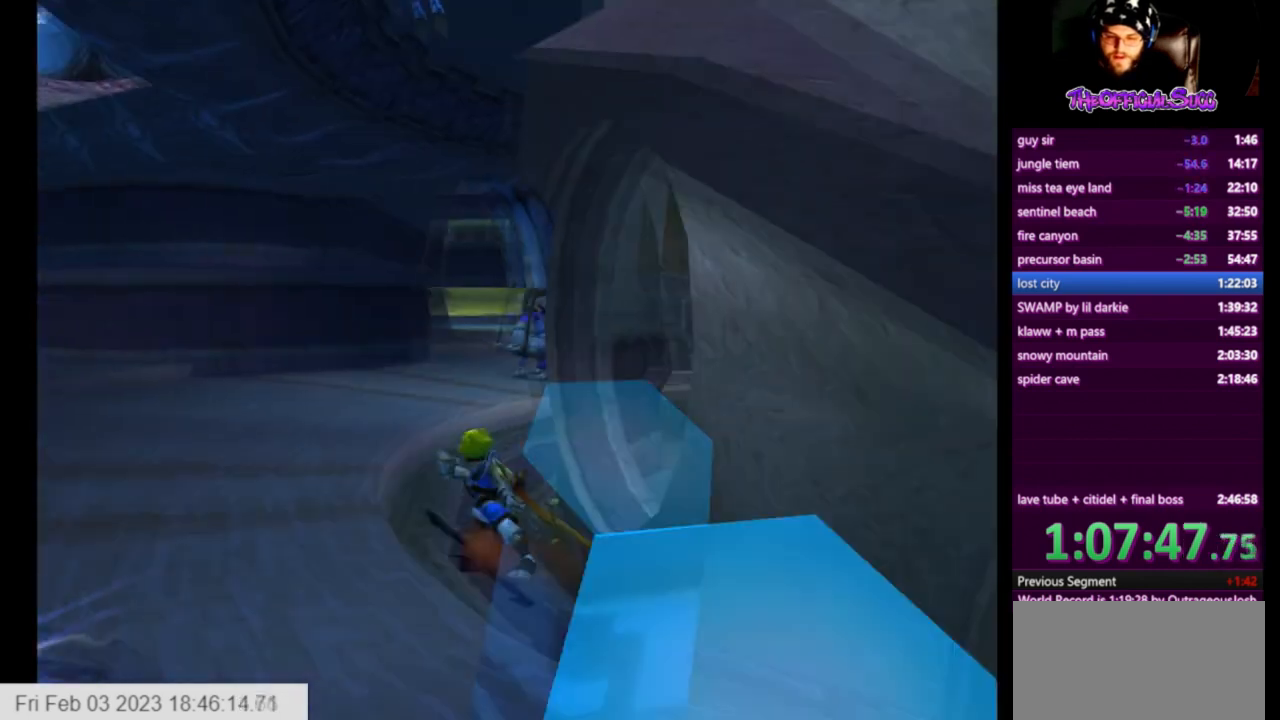
{"buttons": [], "left_stick": "up", "right_stick": "left", "events": [[42, "CROSS", "up"], [42, "SQUARE", "up"], [251, "right_stick", "left"]]}
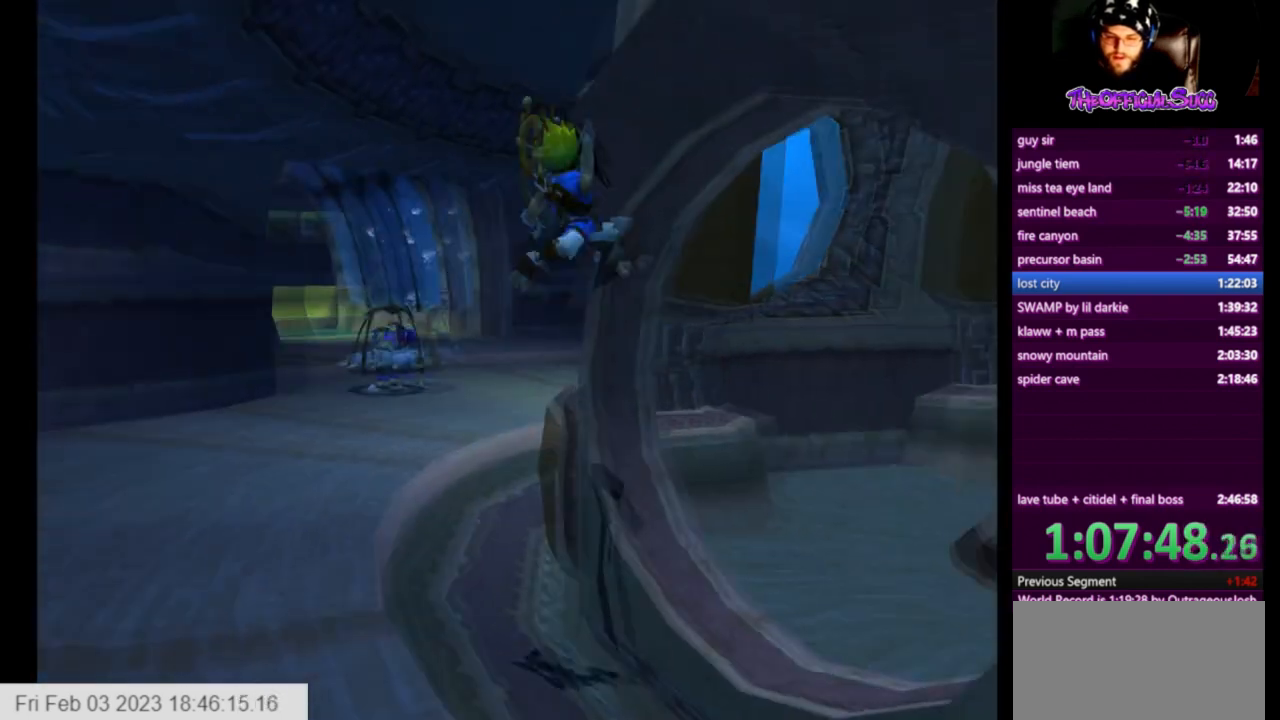
{"buttons": [], "left_stick": "right", "right_stick": "left", "events": [[167, "left_stick", "right"]]}
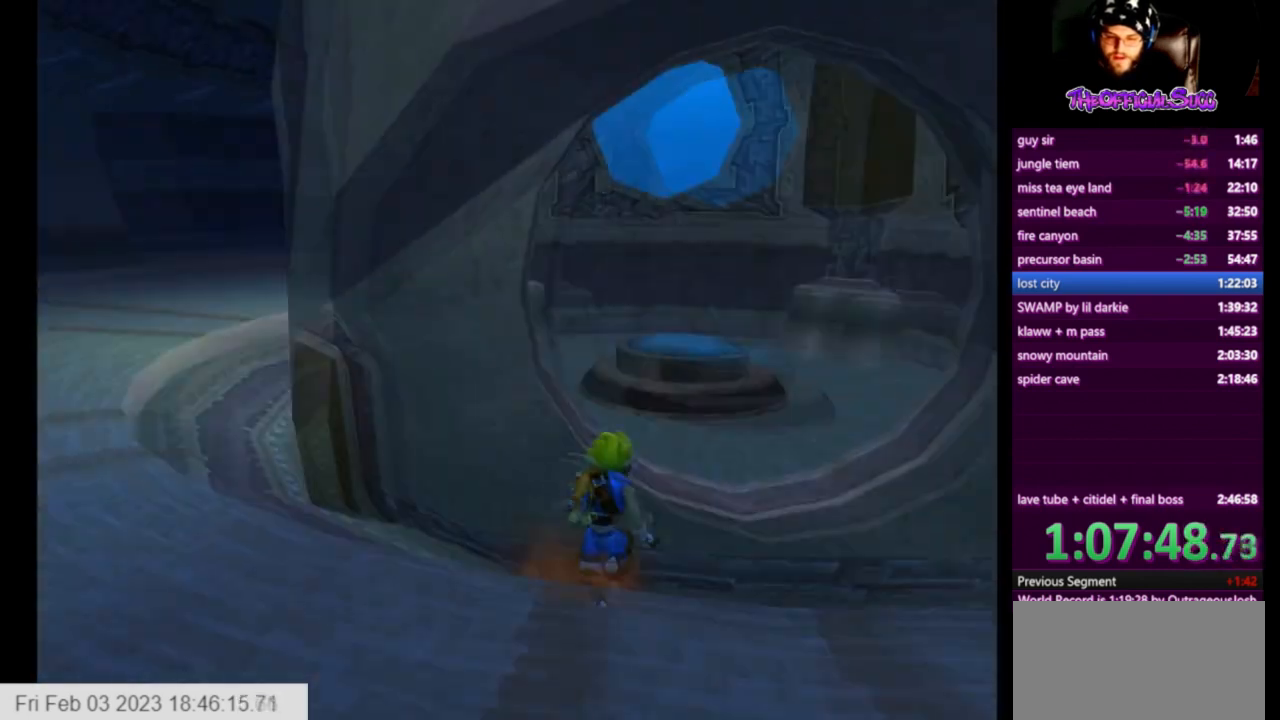
{"buttons": [], "left_stick": "up-left", "right_stick": "center", "events": [[125, "right_stick", "center"], [167, "left_stick", "up"], [251, "CROSS", "down"], [376, "left_stick", "up-left"], [459, "CROSS", "up"]]}
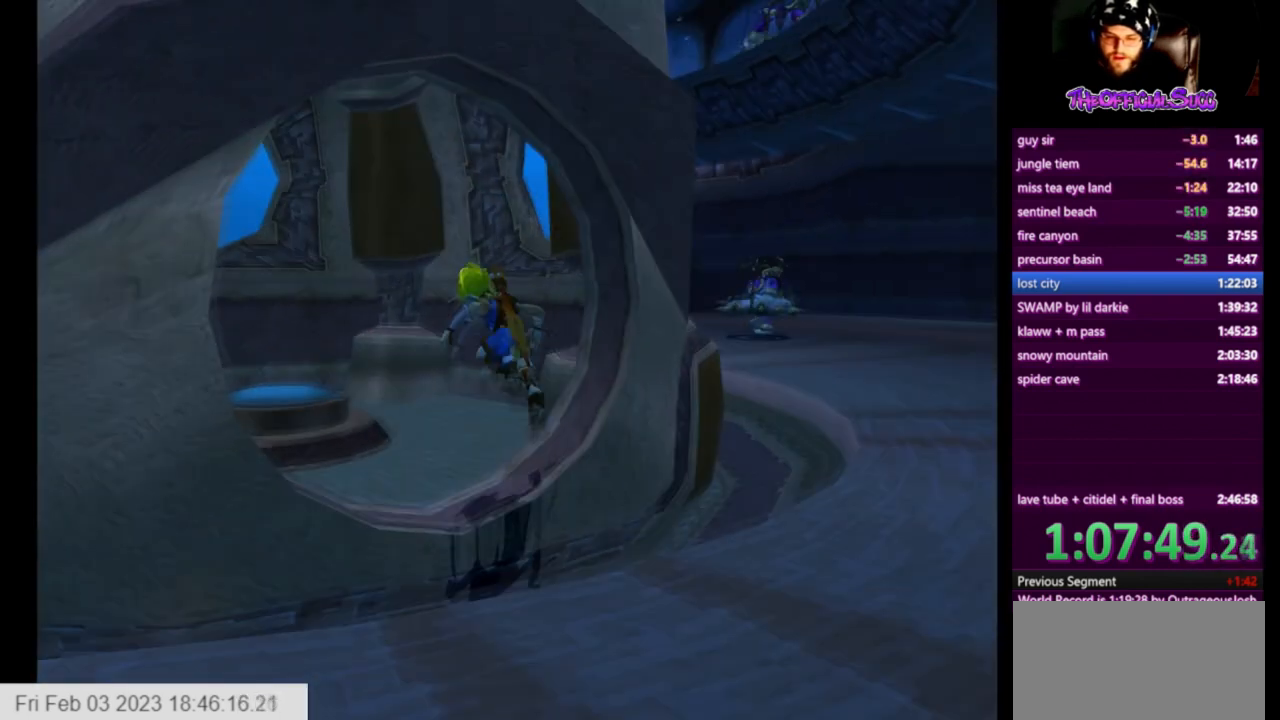
{"buttons": [], "left_stick": "up-left", "right_stick": "center", "events": []}
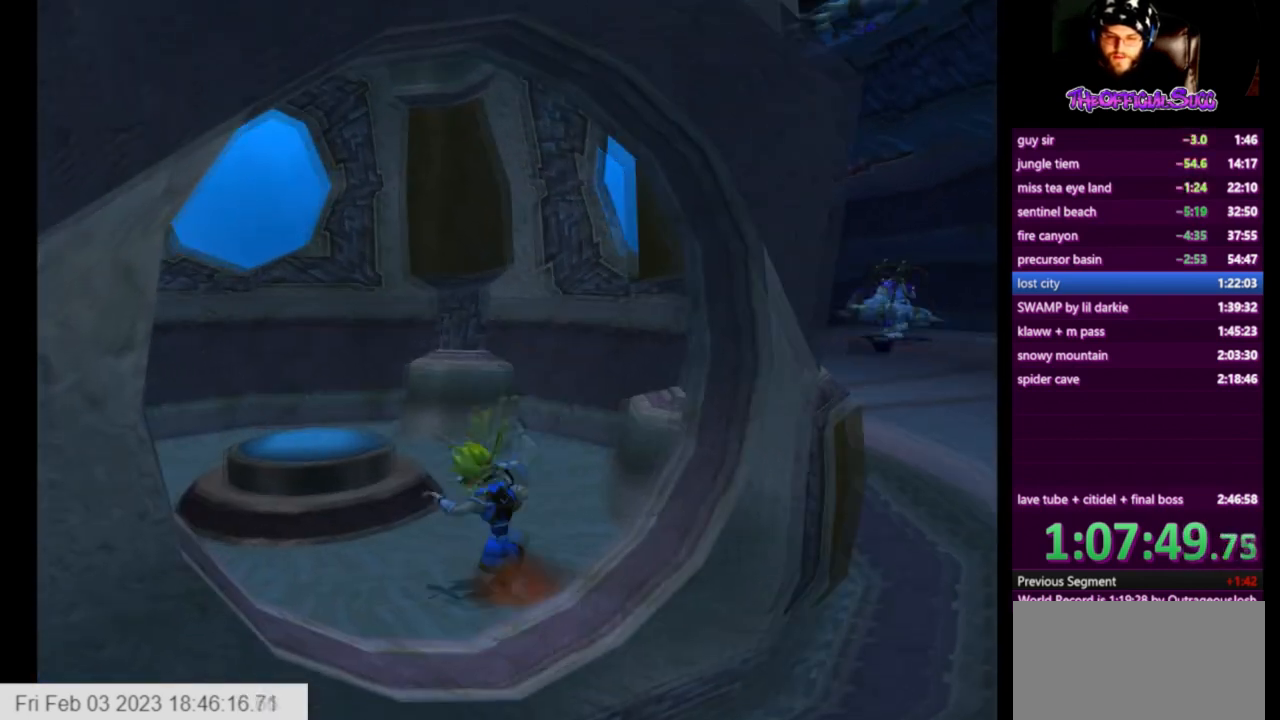
{"buttons": ["SQUARE"], "left_stick": "center", "right_stick": "center", "events": [[84, "CROSS", "down"], [251, "CROSS", "up"], [417, "SQUARE", "down"], [501, "left_stick", "center"]]}
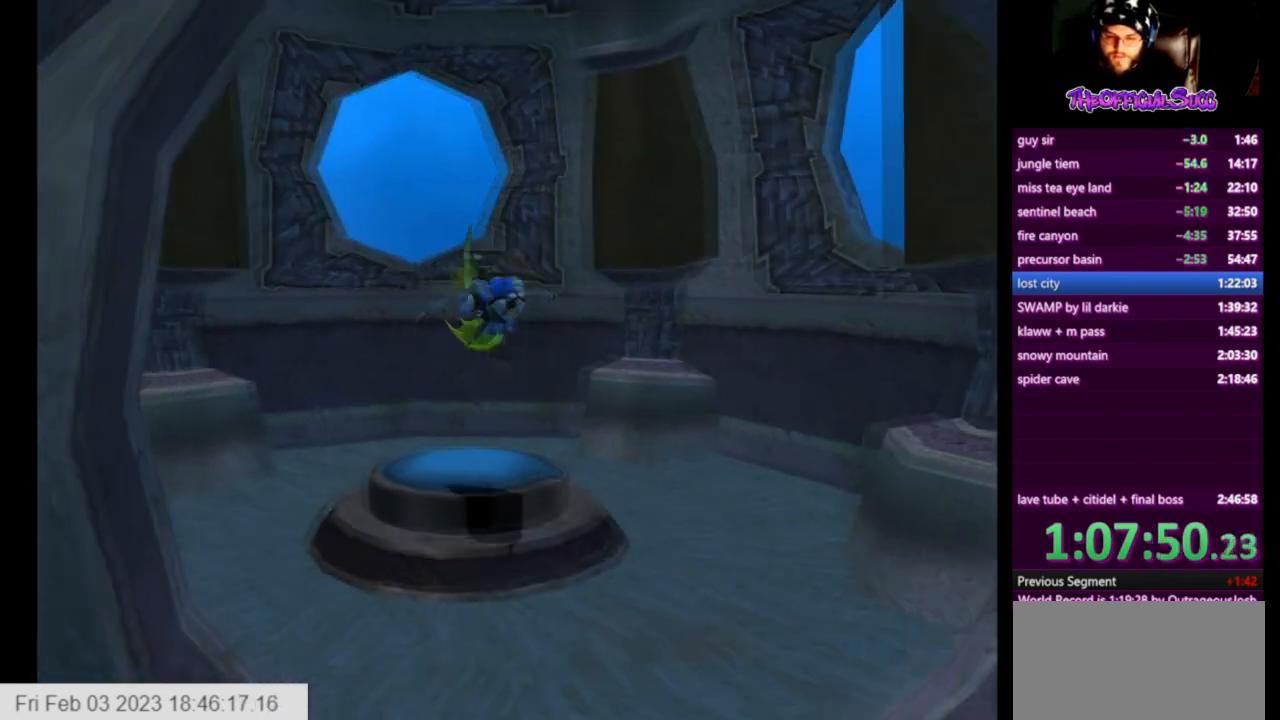
{"buttons": [], "left_stick": "center", "right_stick": "center", "events": [[125, "SQUARE", "up"]]}